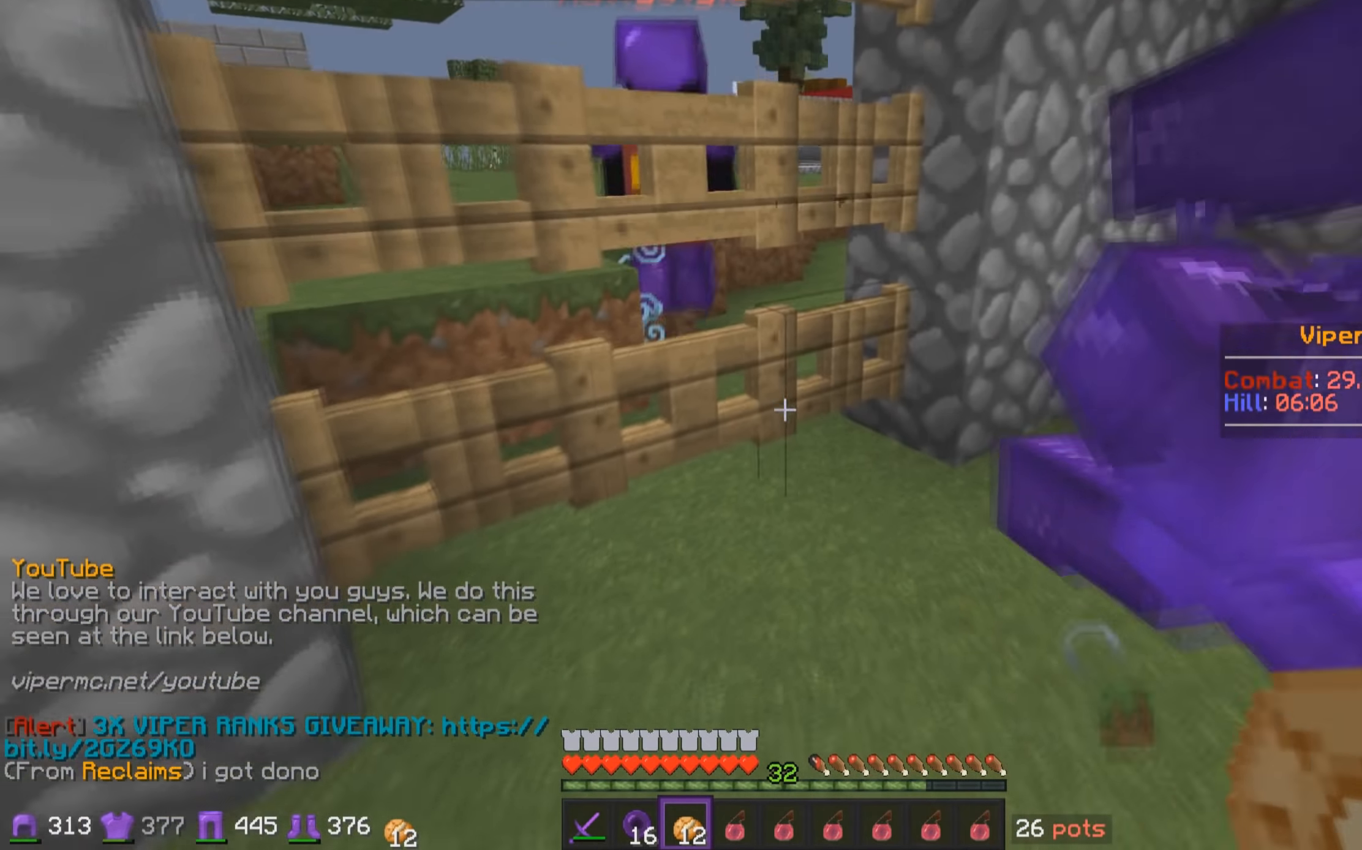
Gameplay with keyboard and mouse; each line is a JSON object with the keys and mouse buttons held at the frame after it. "events" lists presses ("down") and releases ("up") of "a", "d", "s", "w", "mouse_left" and "mouse_right" between this image and that frame as [ms after this image, input, new state], when the widget could be followed in between. "mouse_left", "mouse_right" = the "left", "right" buttons of the "mouse" list. No other keys are recorded. Fast repeated clicks can show as one long hold. Mouse movement is not recorded.
{"keys": ["a", "w"], "mouse": [], "events": [[133, "a", "down"], [250, "s", "up"], [383, "w", "down"]]}
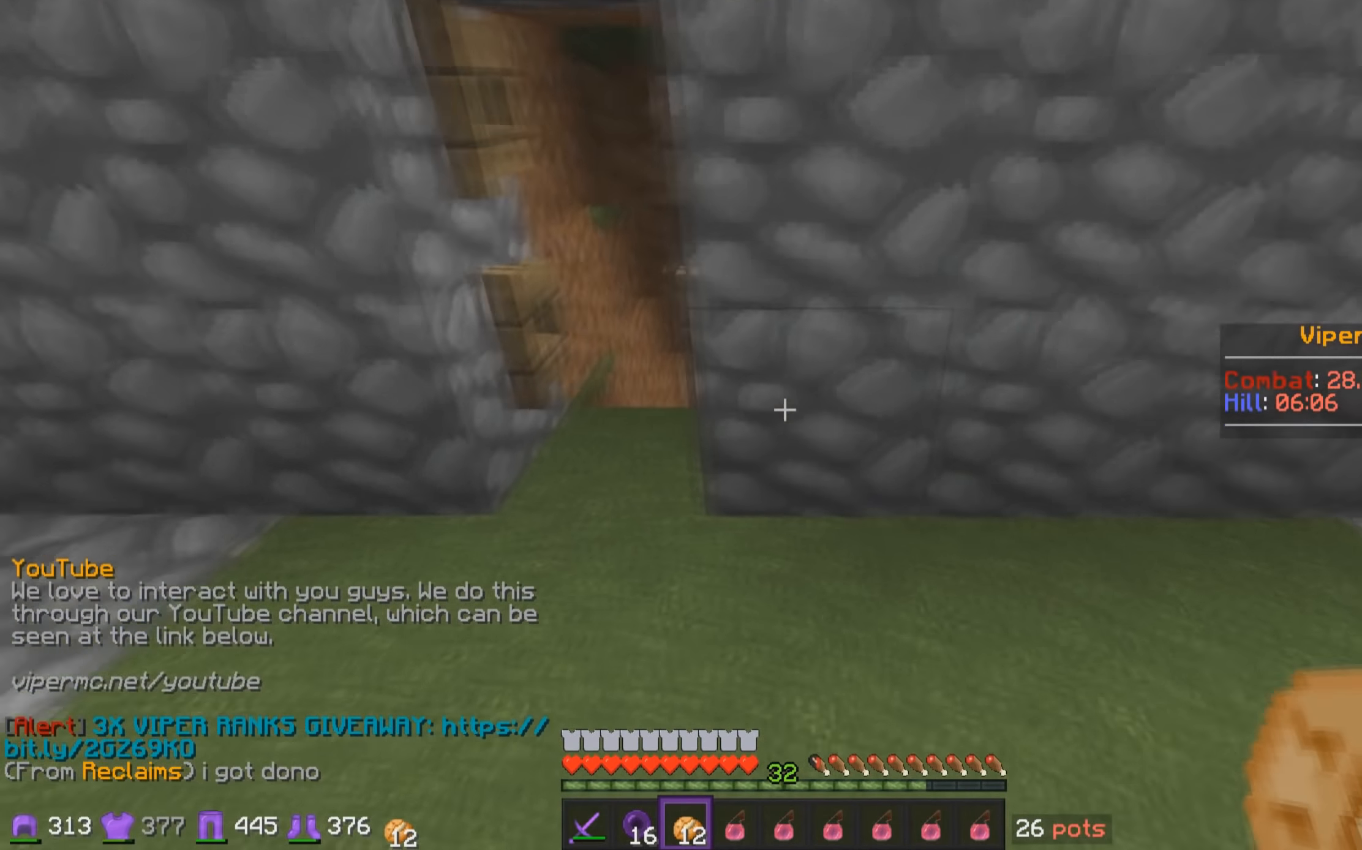
{"keys": ["d"], "mouse": [], "events": [[50, "a", "up"], [100, "mouse_right", "down"], [100, "w", "up"], [200, "mouse_right", "up"], [250, "mouse_right", "down"], [283, "s", "down"], [350, "mouse_right", "up"], [433, "d", "down"], [450, "s", "up"]]}
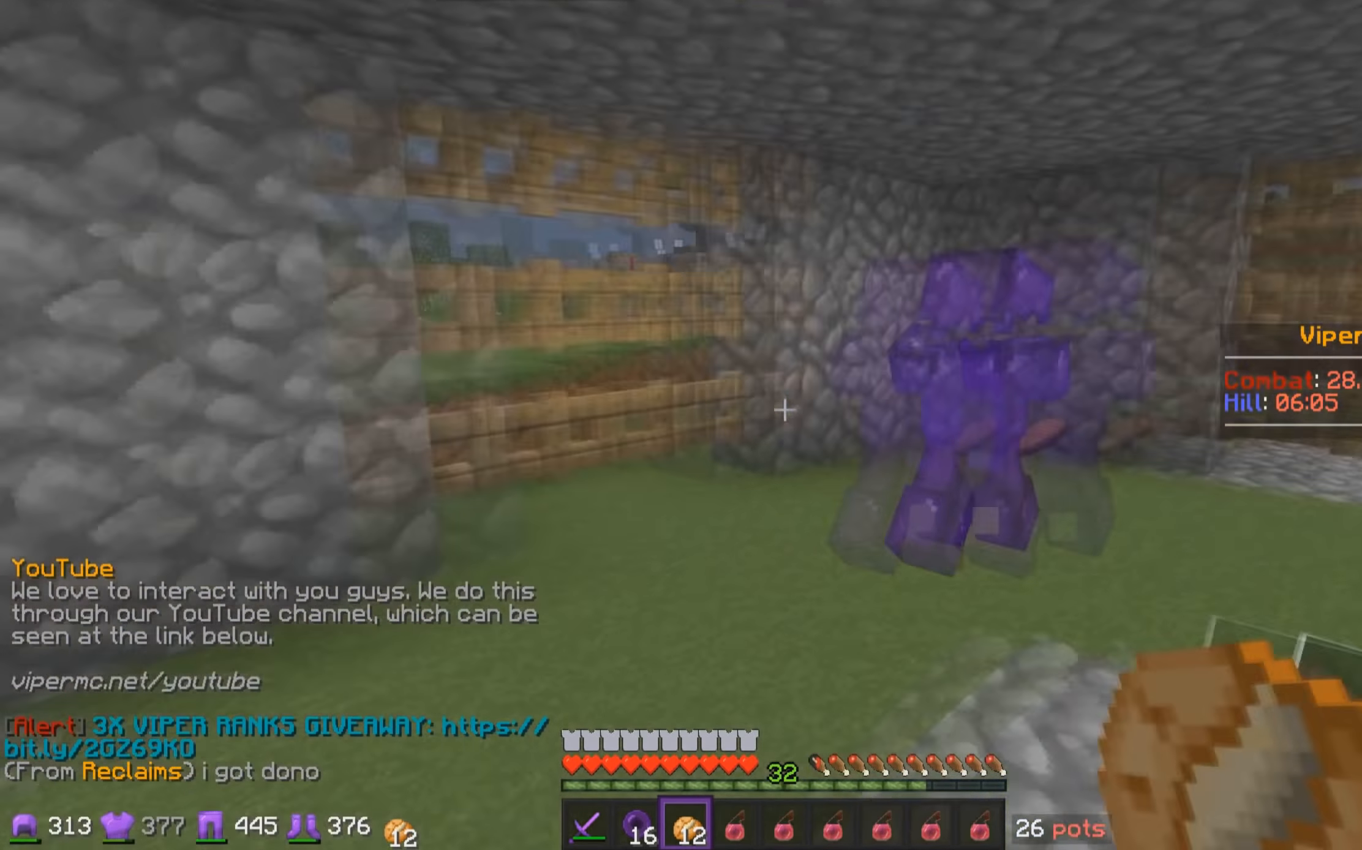
{"keys": ["d", "w"], "mouse": [], "events": [[33, "w", "down"]]}
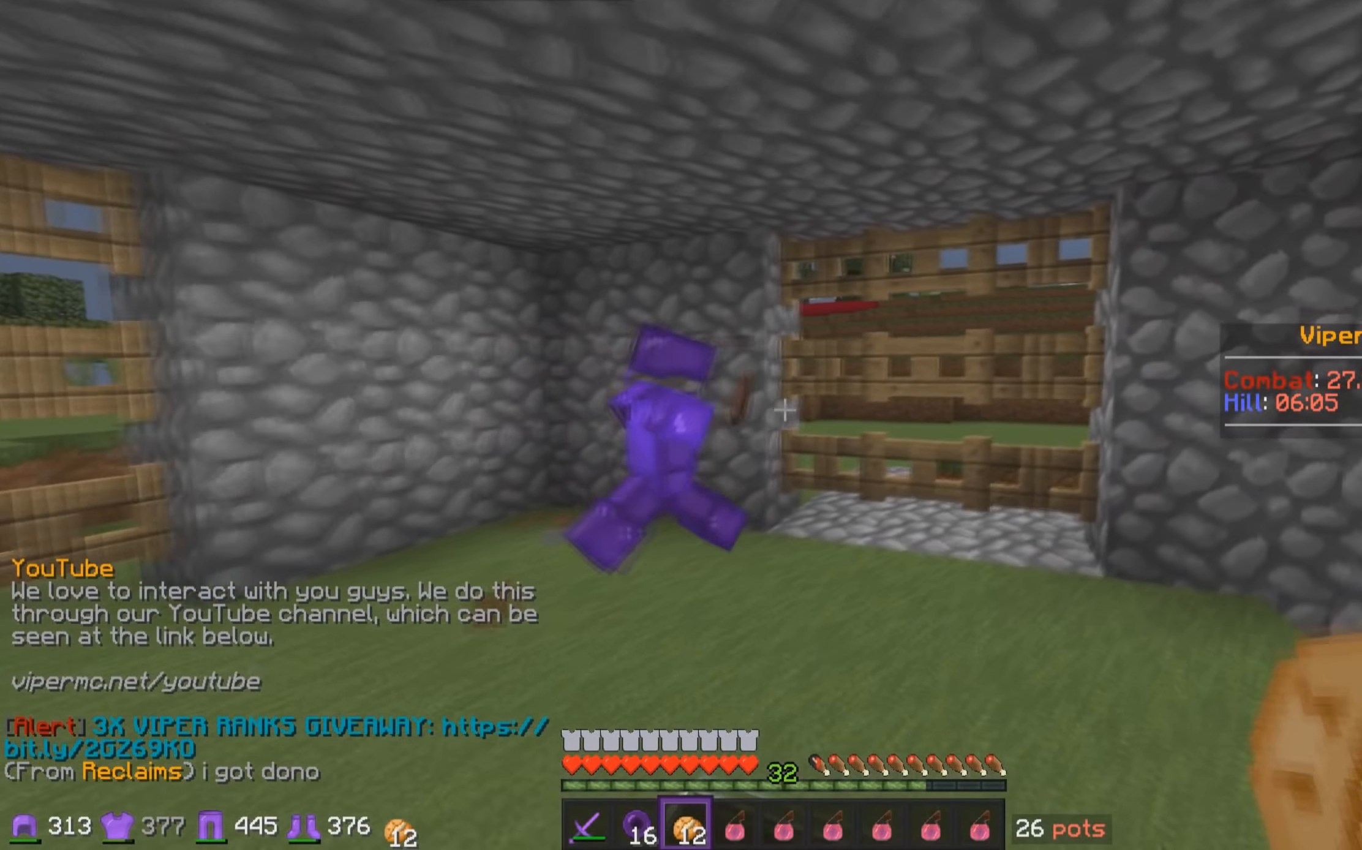
{"keys": [], "mouse": [], "events": [[100, "d", "up"], [150, "mouse_right", "down"], [250, "mouse_right", "up"], [350, "mouse_right", "down"], [350, "w", "up"], [450, "mouse_right", "up"]]}
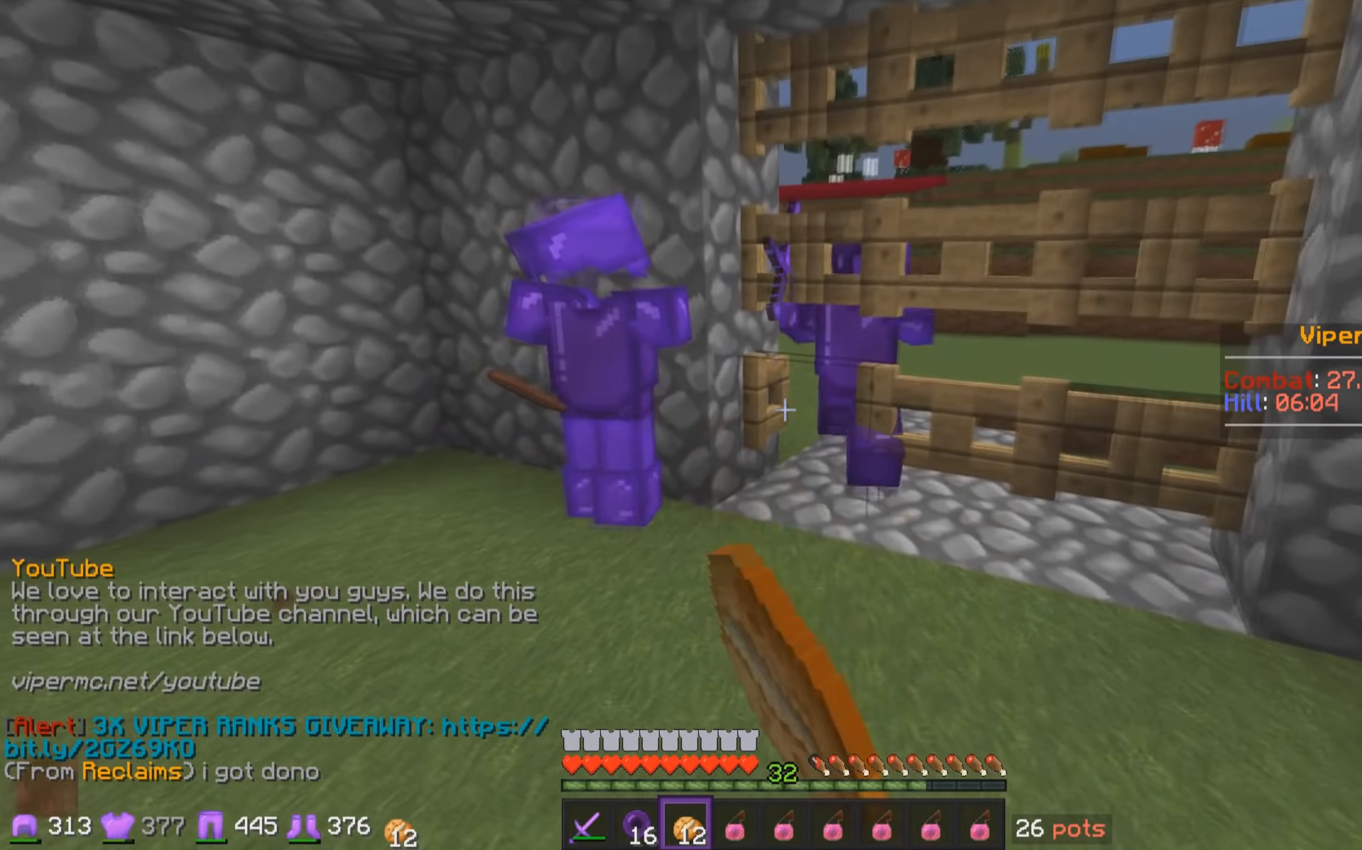
{"keys": ["w"], "mouse": [], "events": [[150, "mouse_right", "down"], [266, "mouse_right", "up"], [483, "w", "down"]]}
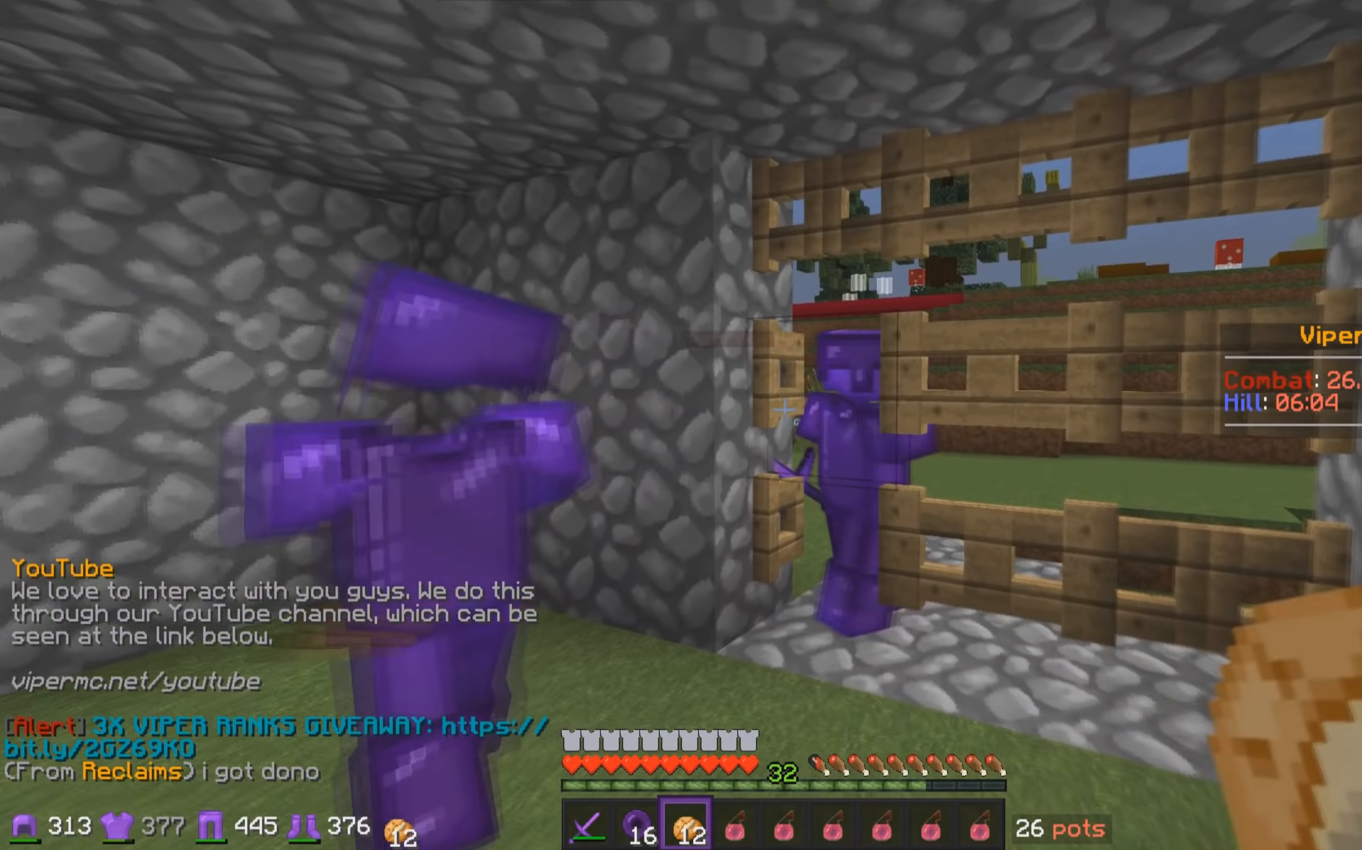
{"keys": [], "mouse": [], "events": [[150, "d", "down"], [150, "mouse_right", "down"], [200, "w", "up"], [250, "d", "up"], [300, "mouse_right", "up"]]}
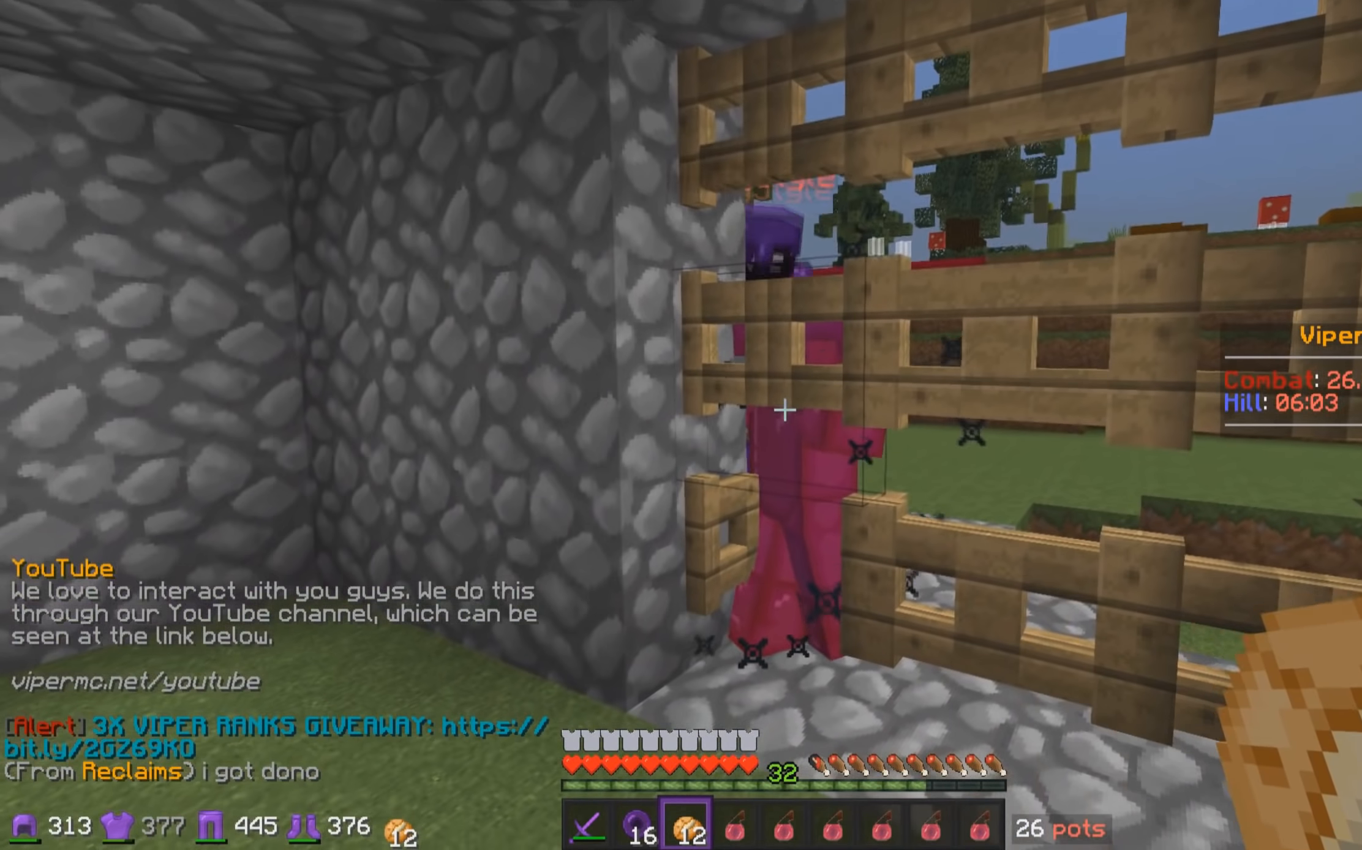
{"keys": [], "mouse": [], "events": [[250, "mouse_right", "down"], [350, "mouse_right", "up"]]}
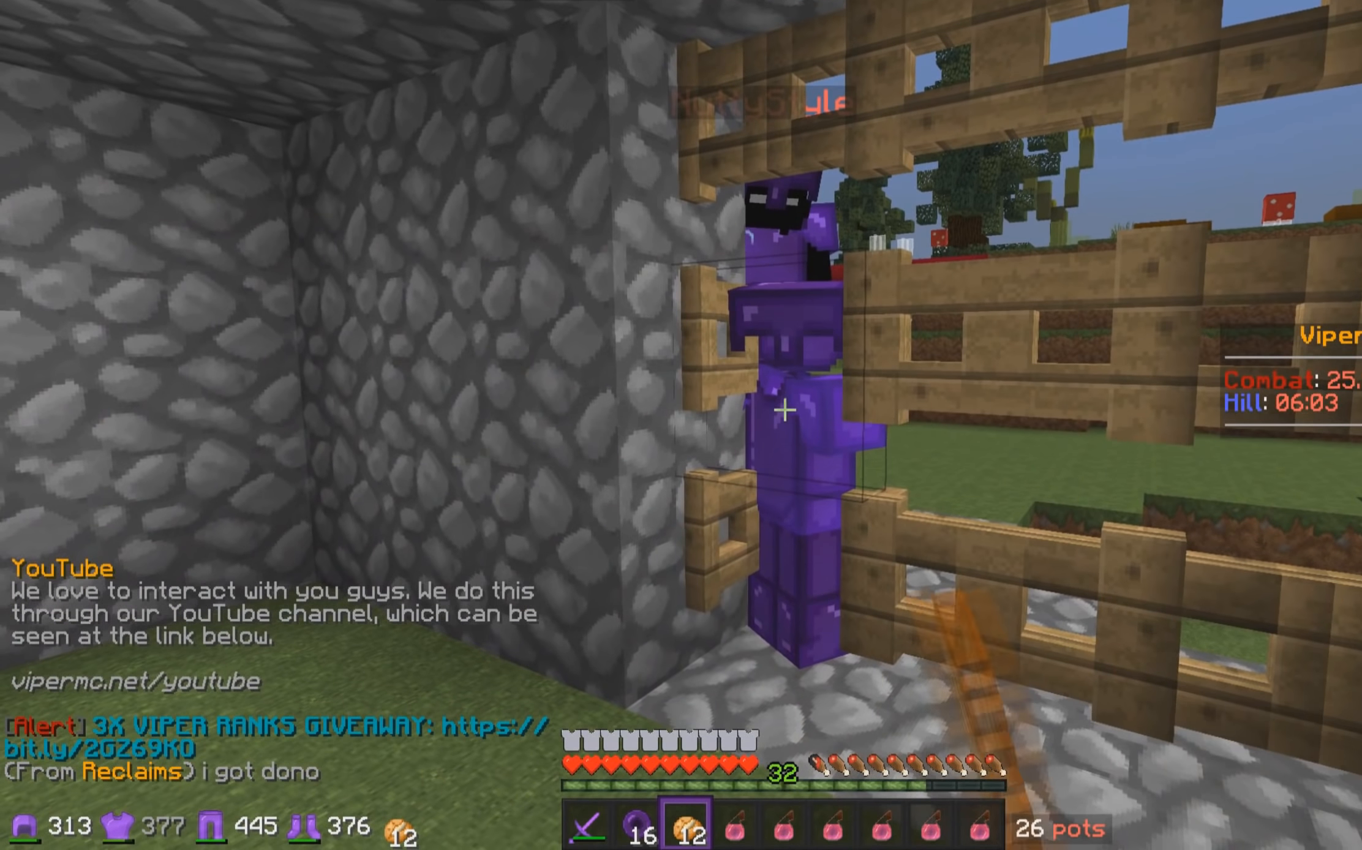
{"keys": [], "mouse": [], "events": [[350, "mouse_right", "down"], [400, "mouse_right", "up"]]}
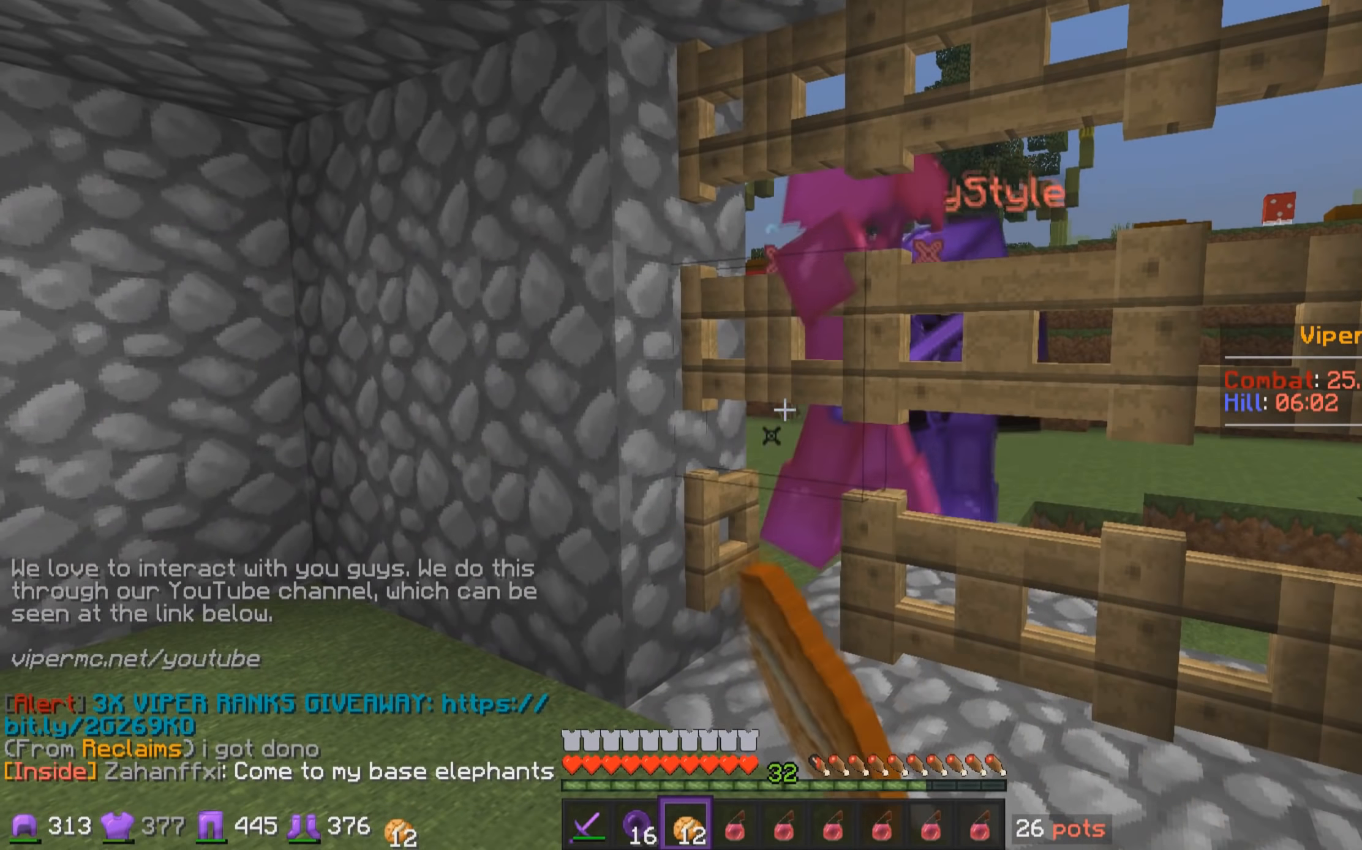
{"keys": [], "mouse": [], "events": [[200, "mouse_right", "down"], [250, "mouse_right", "up"]]}
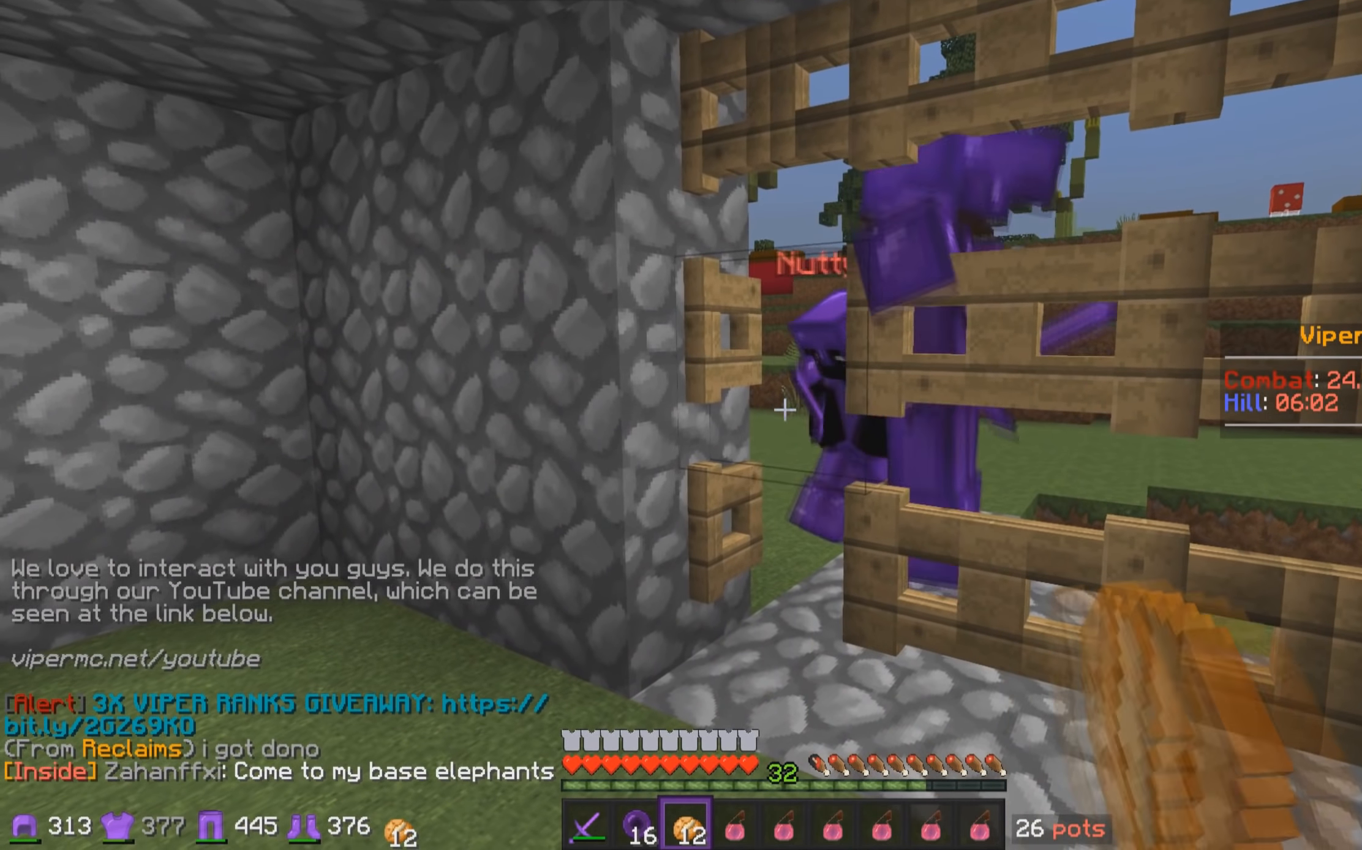
{"keys": [], "mouse": [], "events": []}
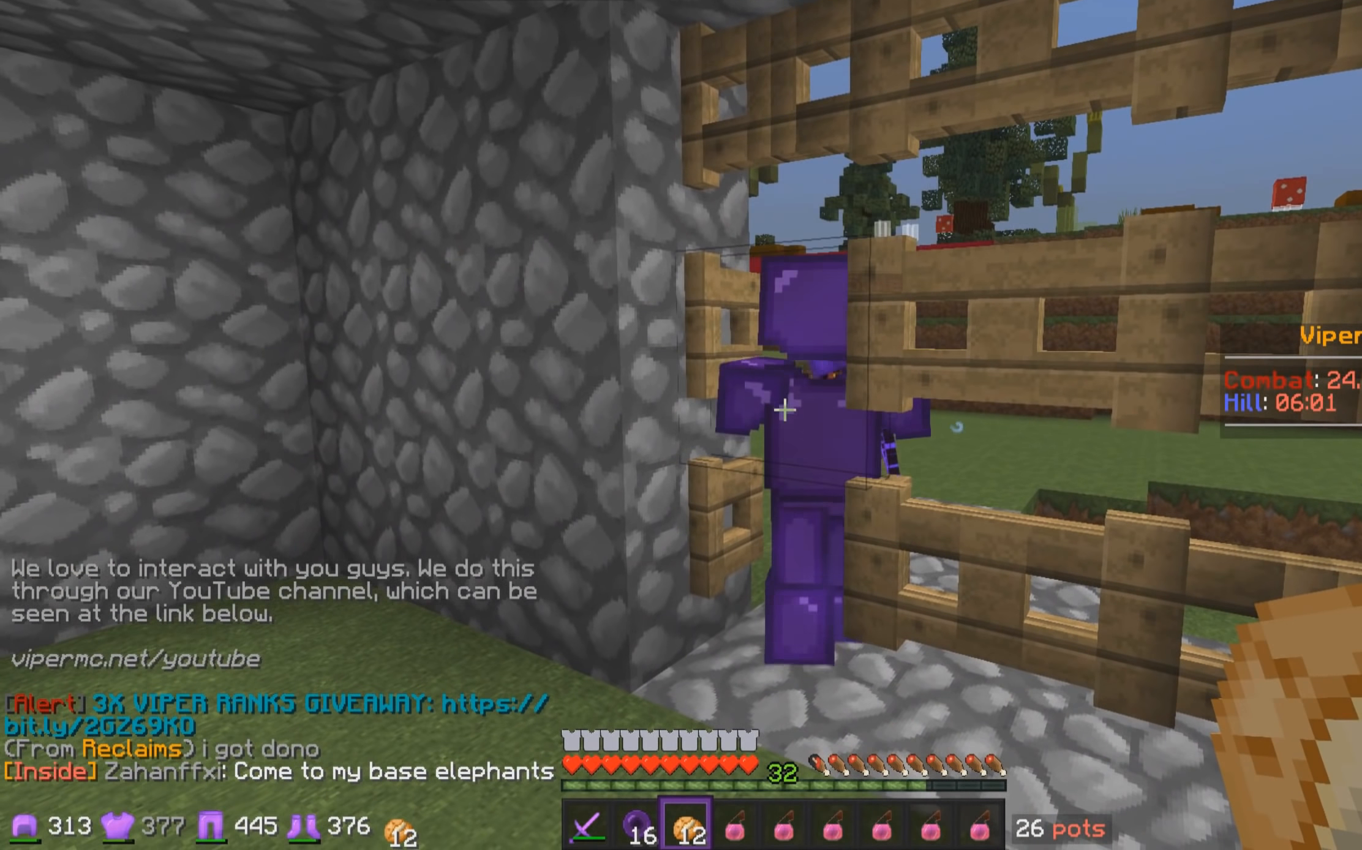
{"keys": [], "mouse": [], "events": []}
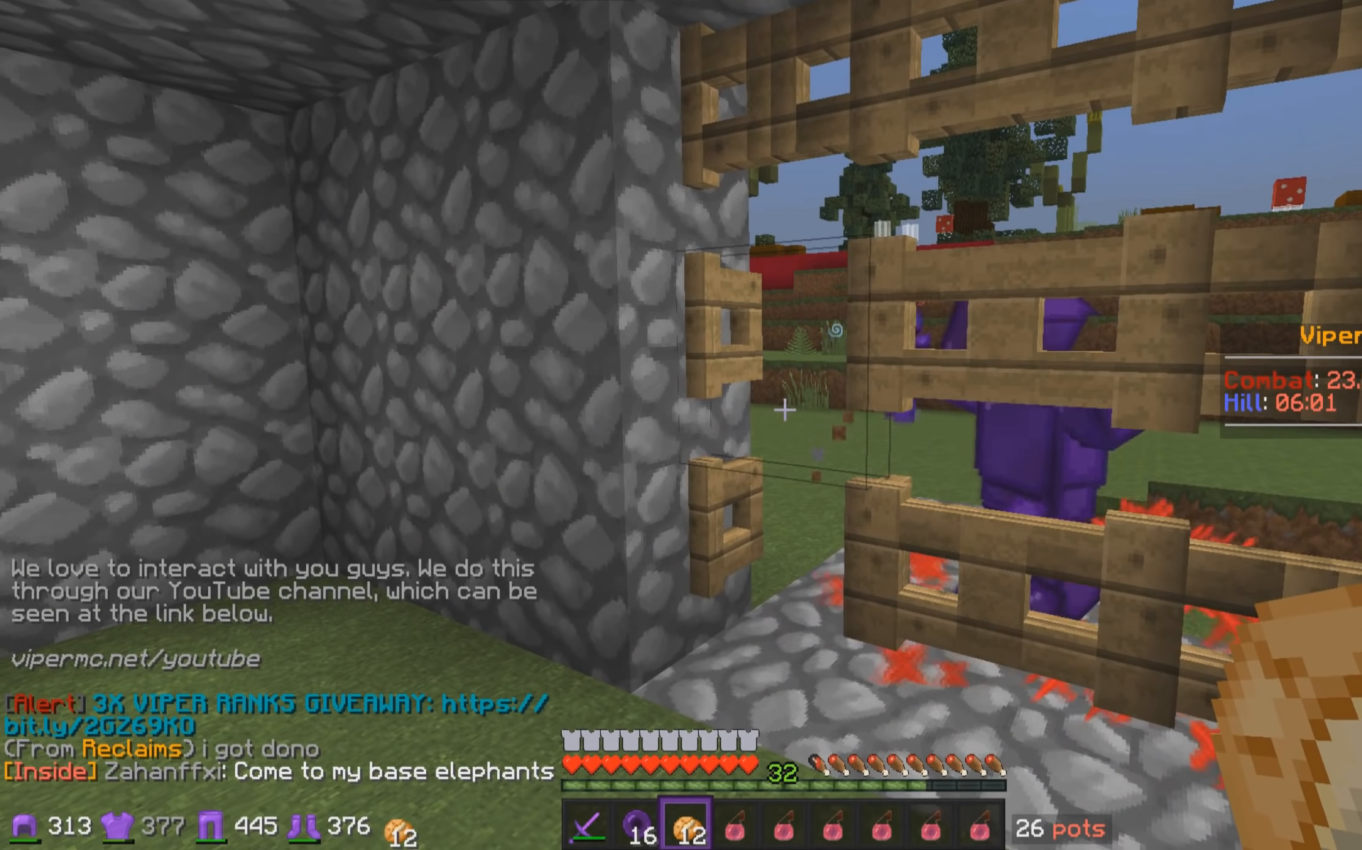
{"keys": [], "mouse": [], "events": []}
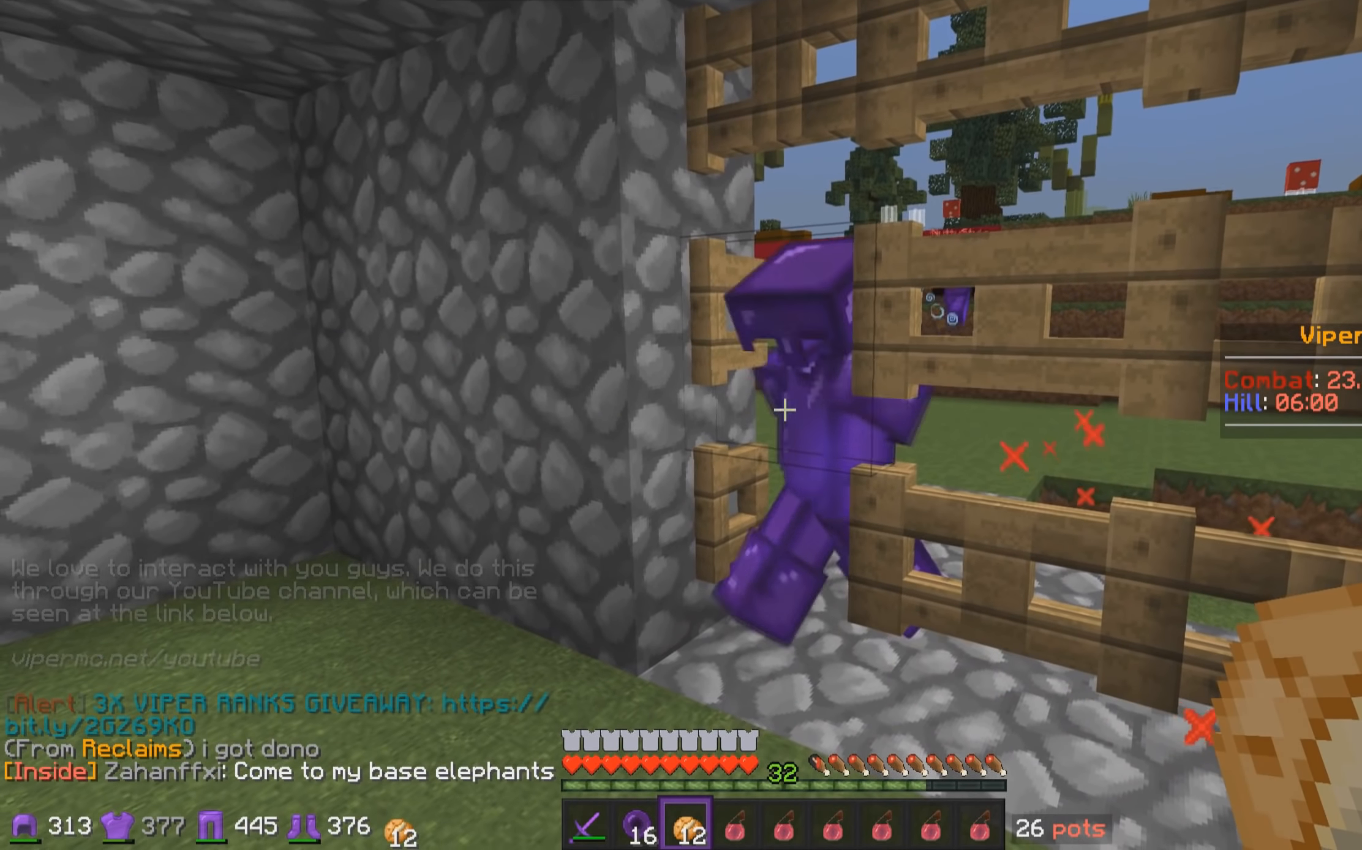
{"keys": [], "mouse": [], "events": []}
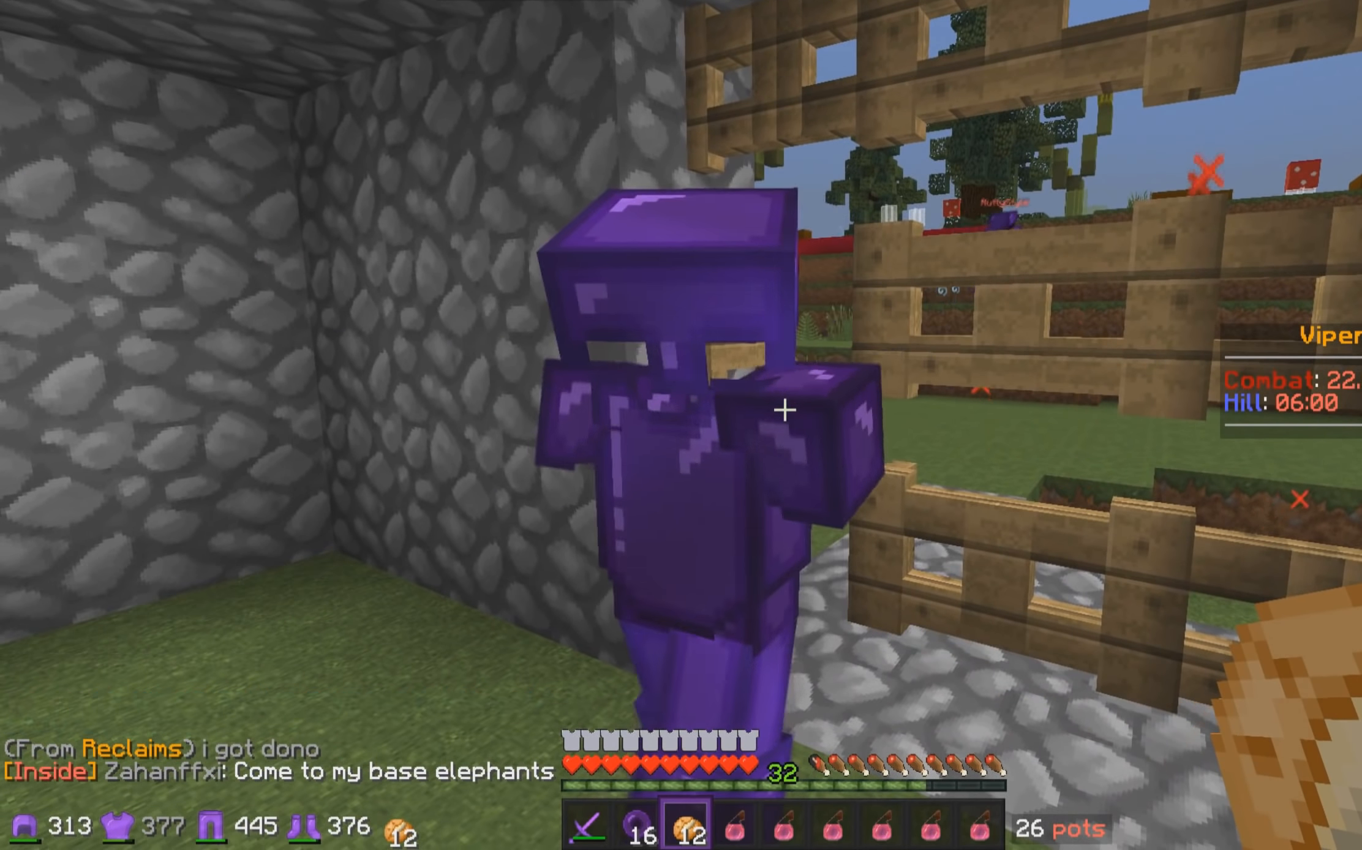
{"keys": [], "mouse": ["right"], "events": [[84, "mouse_right", "down"], [134, "d", "down"], [184, "mouse_right", "up"], [300, "d", "up"], [300, "mouse_right", "down"], [400, "mouse_right", "up"], [484, "mouse_right", "down"]]}
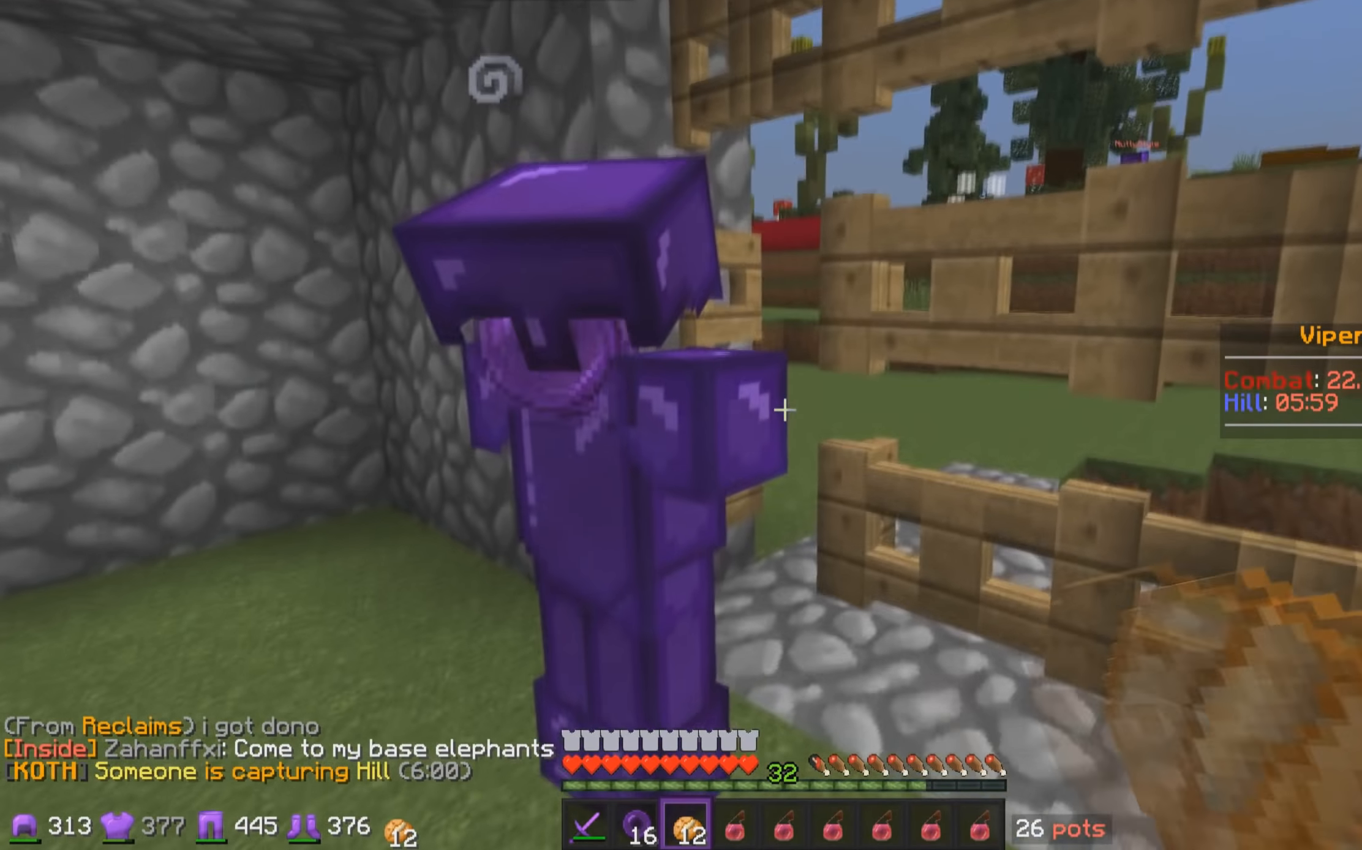
{"keys": [], "mouse": ["right"], "events": [[84, "d", "down"], [100, "mouse_right", "up"], [200, "d", "up"], [250, "mouse_right", "down"], [350, "mouse_right", "up"], [500, "mouse_right", "down"]]}
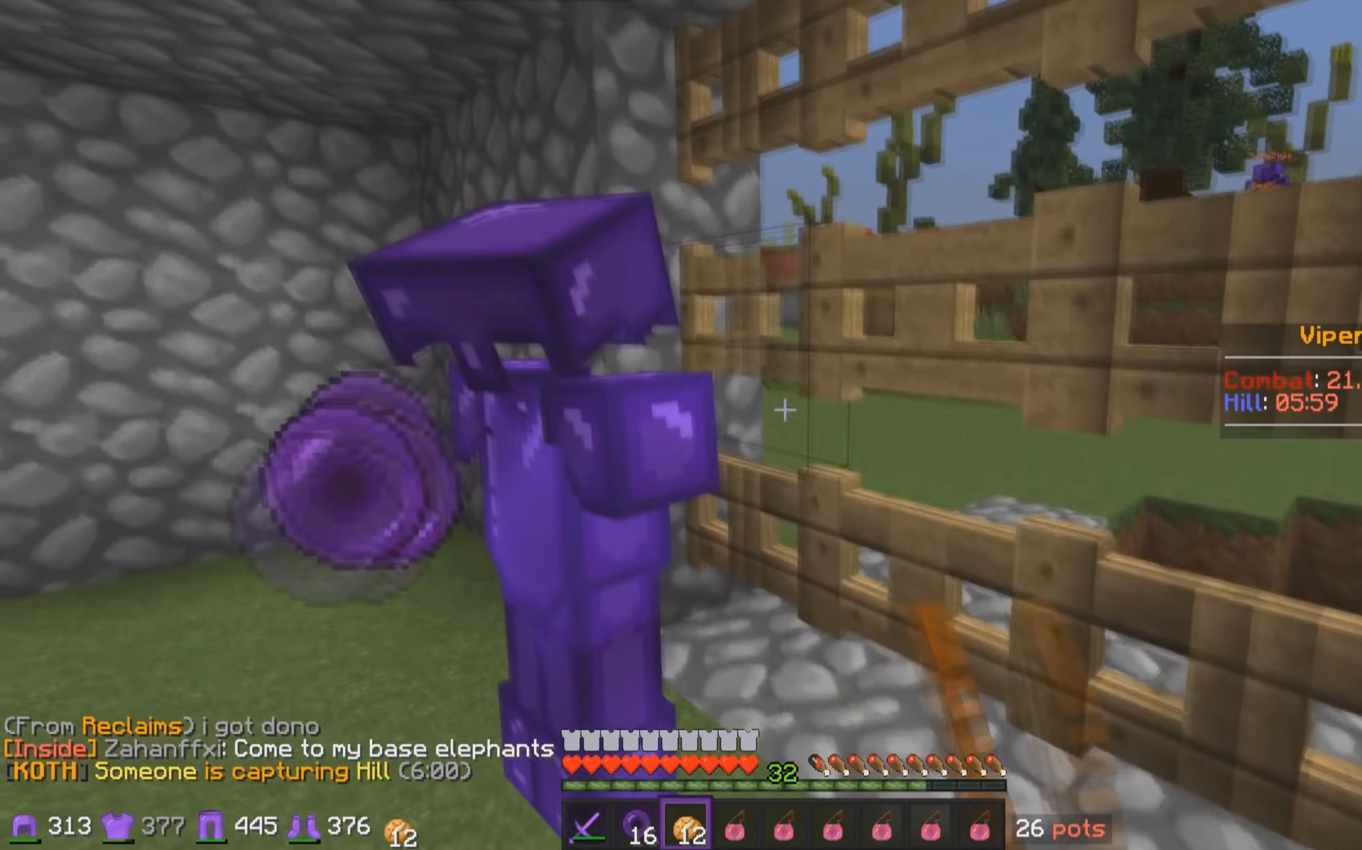
{"keys": ["a", "w"], "mouse": [], "events": [[100, "mouse_right", "up"], [300, "a", "down"], [434, "w", "down"]]}